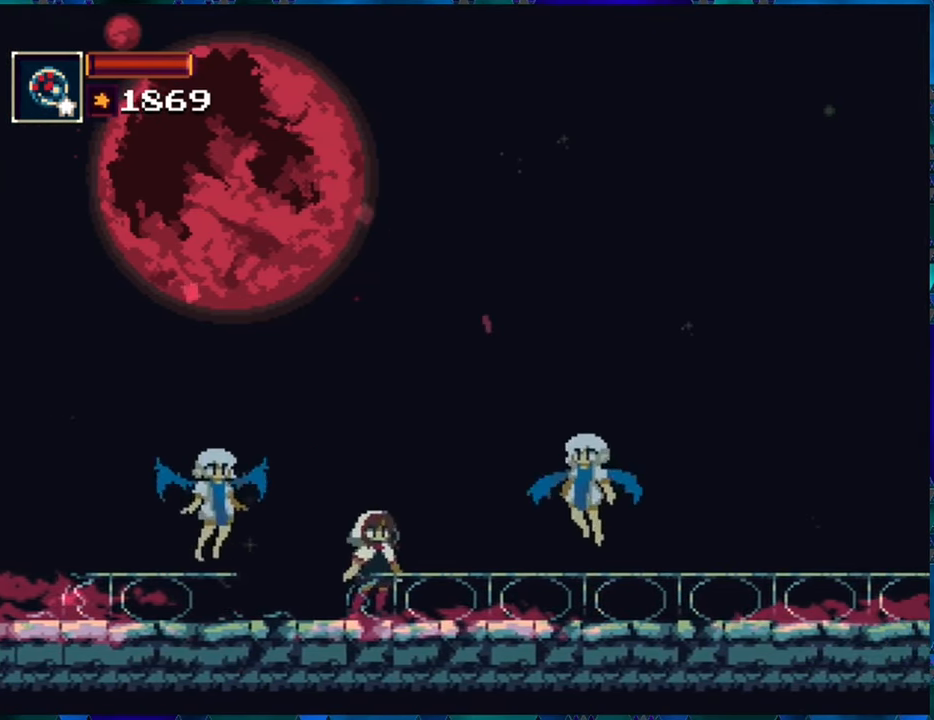
Gameplay with a controller (Nintendo layout); each line is a JSON object with the inputs held at the frame after it. "events" lists button and stick changes between this image and that frame as [ms after this image, input, new state], when the widget could be followed in between. Not read: L3 R3.
{"buttons": ["DPAD_RIGHT"], "left_stick": "center", "right_stick": "center", "events": [[50, "DPAD_RIGHT", "down"], [100, "DPAD_RIGHT", "up"], [467, "DPAD_RIGHT", "down"]]}
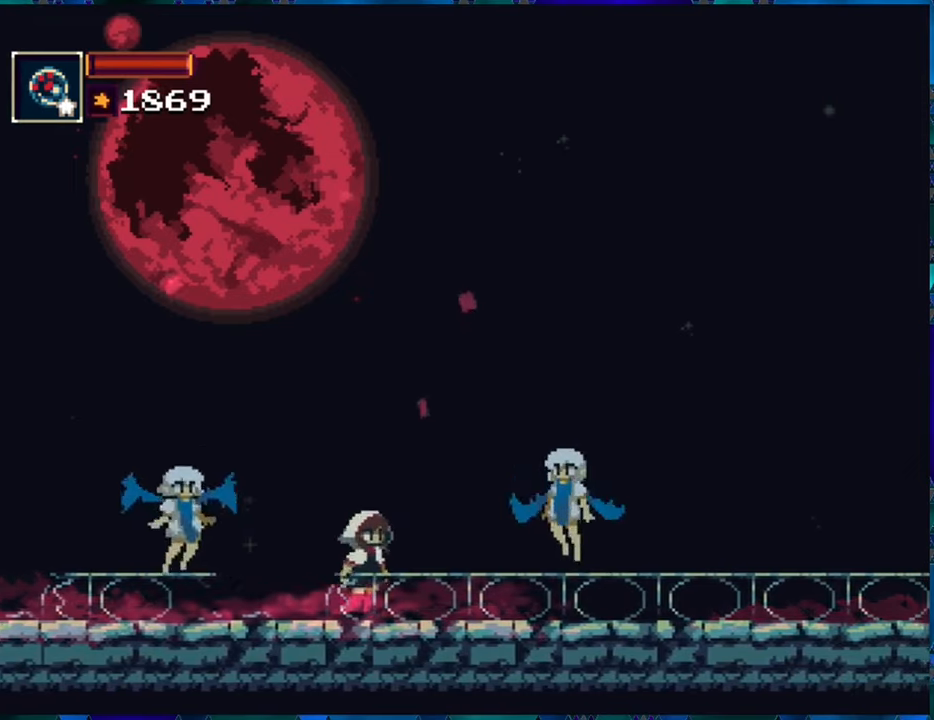
{"buttons": [], "left_stick": "center", "right_stick": "center", "events": [[67, "DPAD_RIGHT", "up"]]}
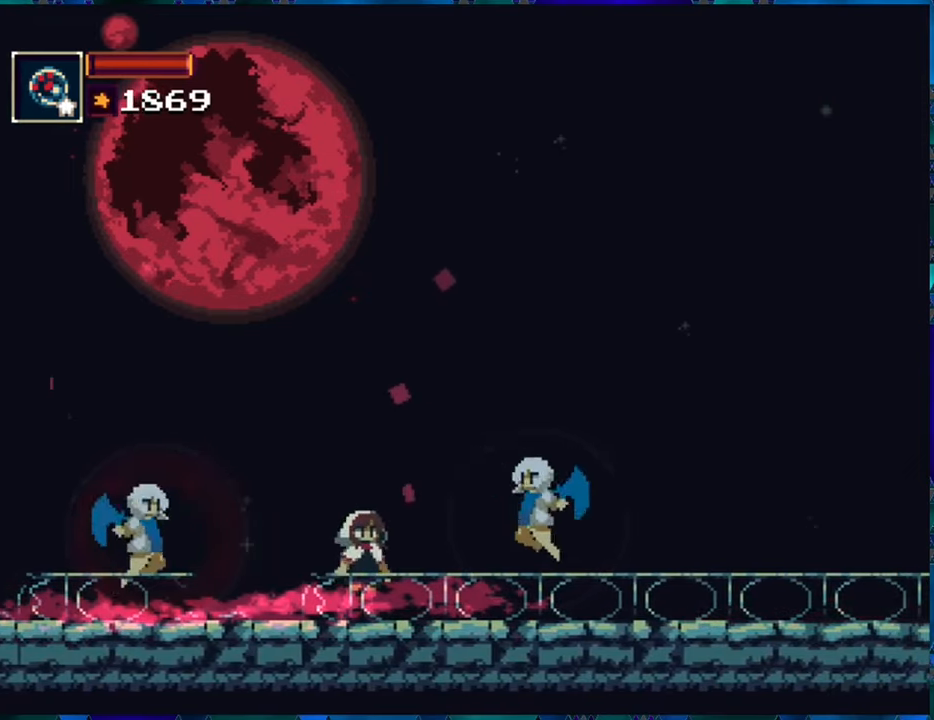
{"buttons": ["DPAD_LEFT"], "left_stick": "center", "right_stick": "center", "events": [[234, "B", "down"], [467, "B", "up"], [467, "DPAD_LEFT", "down"]]}
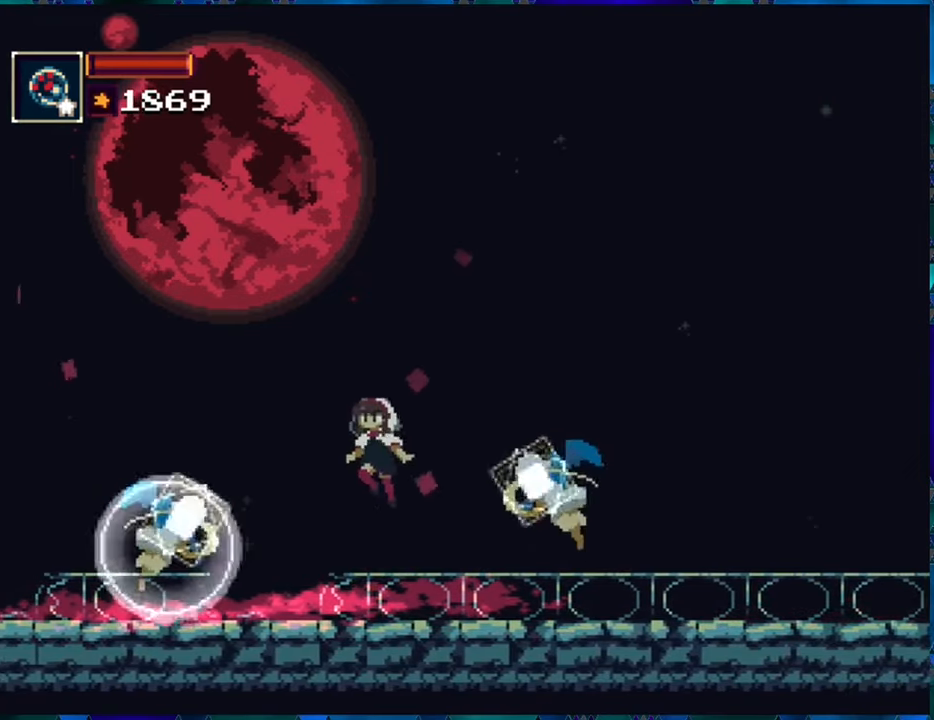
{"buttons": ["B", "DPAD_LEFT"], "left_stick": "center", "right_stick": "center", "events": [[50, "B", "down"]]}
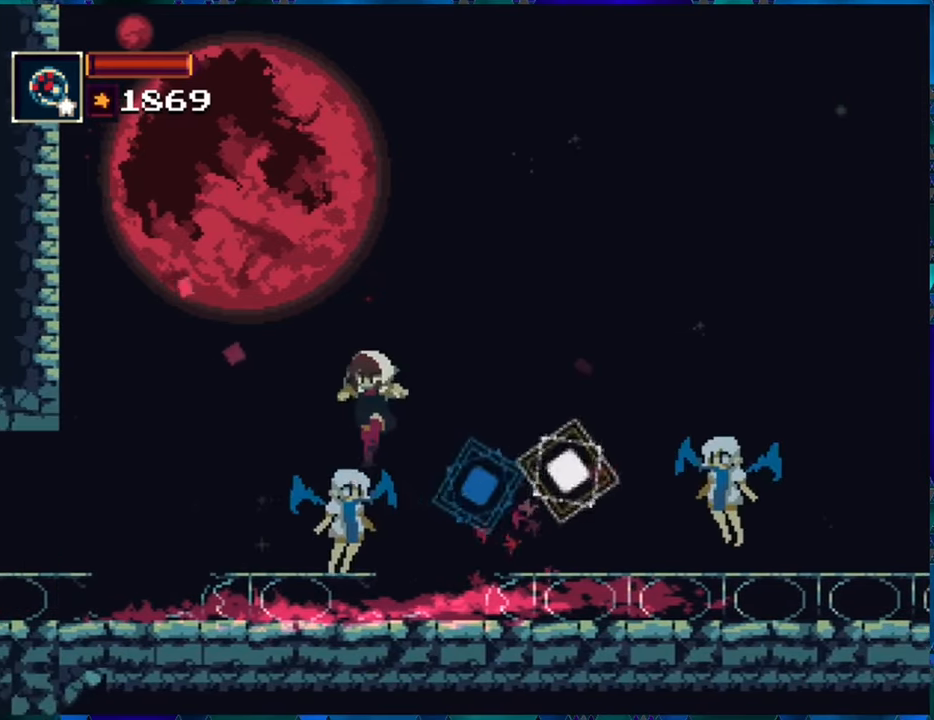
{"buttons": ["DPAD_UP", "DPAD_RIGHT"], "left_stick": "center", "right_stick": "center", "events": [[100, "B", "up"], [417, "DPAD_LEFT", "up"], [467, "DPAD_RIGHT", "down"], [500, "DPAD_UP", "down"]]}
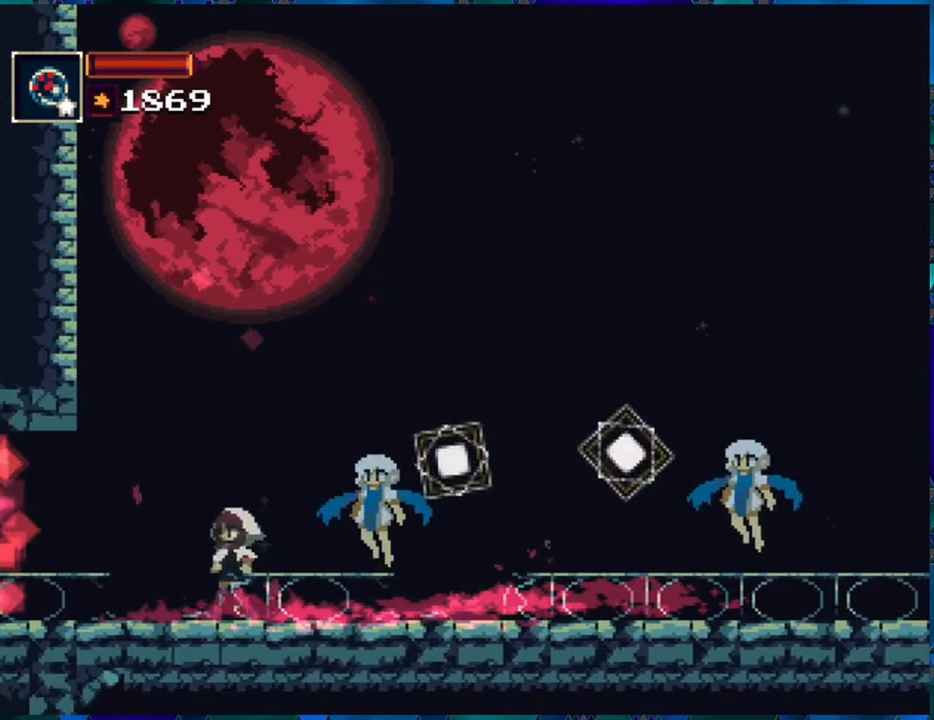
{"buttons": ["Y"], "left_stick": "center", "right_stick": "center", "events": [[34, "DPAD_UP", "up"], [134, "Y", "down"], [200, "Y", "up"], [234, "DPAD_RIGHT", "up"], [284, "Y", "down"], [350, "Y", "up"], [417, "Y", "down"]]}
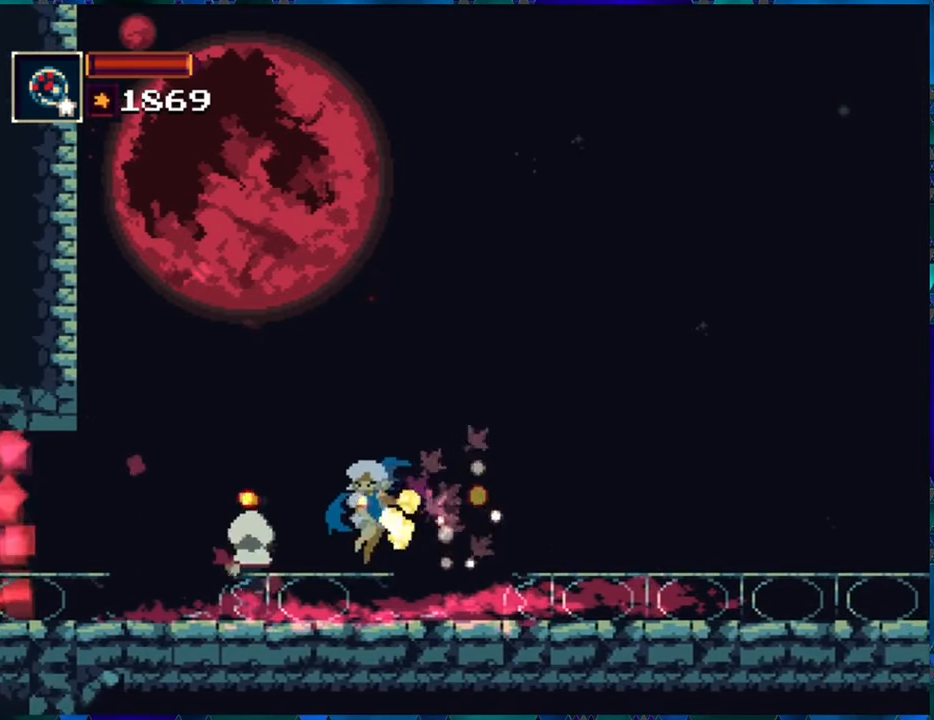
{"buttons": [], "left_stick": "center", "right_stick": "center", "events": [[50, "Y", "up"], [84, "Y", "down"], [167, "Y", "up"], [234, "Y", "down"], [334, "Y", "up"], [417, "Y", "down"], [500, "Y", "up"]]}
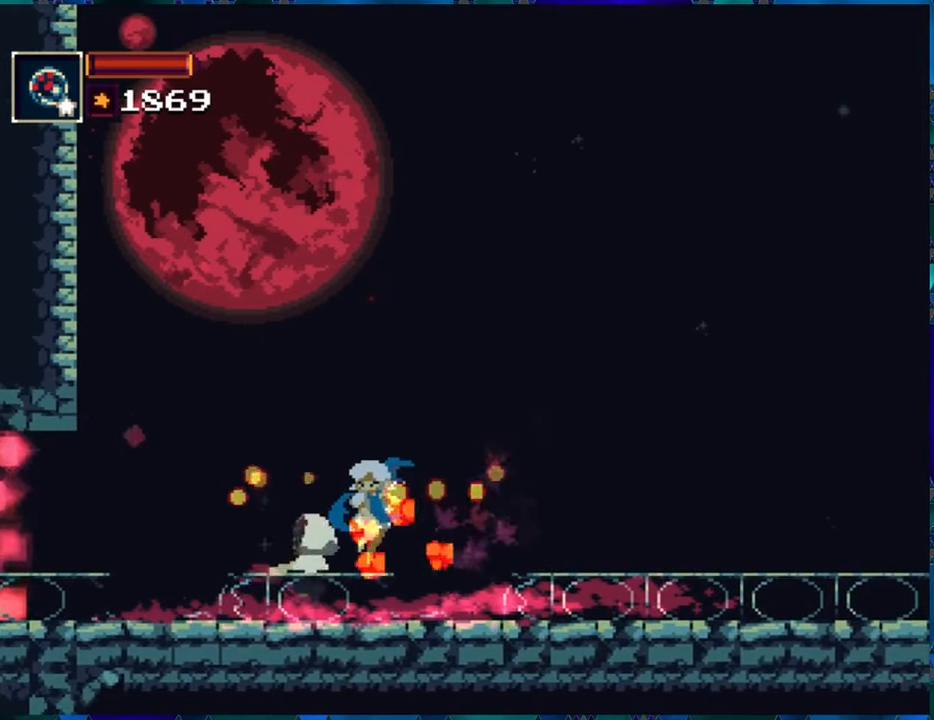
{"buttons": [], "left_stick": "center", "right_stick": "center", "events": [[67, "Y", "down"], [150, "Y", "up"], [217, "Y", "down"], [300, "Y", "up"], [367, "Y", "down"], [467, "Y", "up"]]}
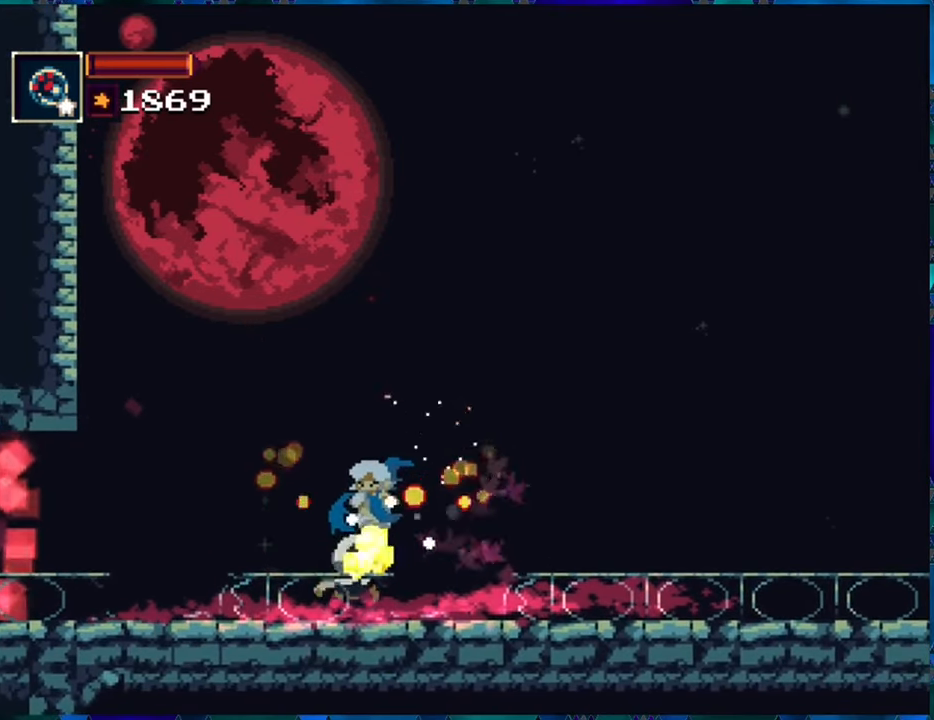
{"buttons": ["Y"], "left_stick": "center", "right_stick": "center", "events": [[50, "Y", "down"], [100, "Y", "up"], [167, "Y", "down"], [250, "Y", "up"], [334, "Y", "down"], [417, "Y", "up"], [484, "Y", "down"]]}
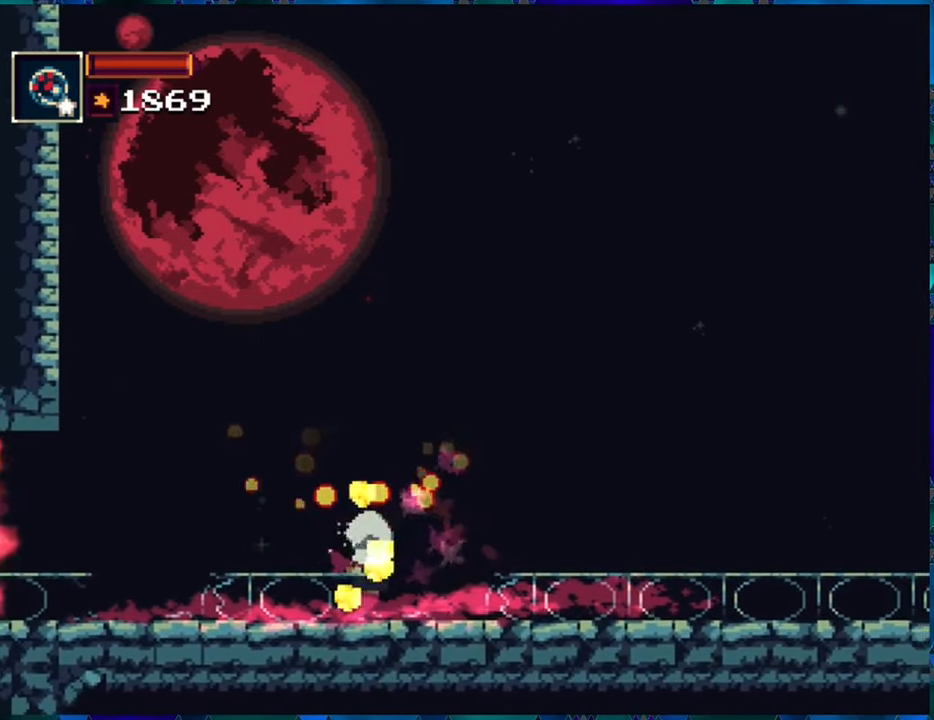
{"buttons": [], "left_stick": "center", "right_stick": "center", "events": [[84, "Y", "up"], [150, "Y", "down"], [234, "Y", "up"]]}
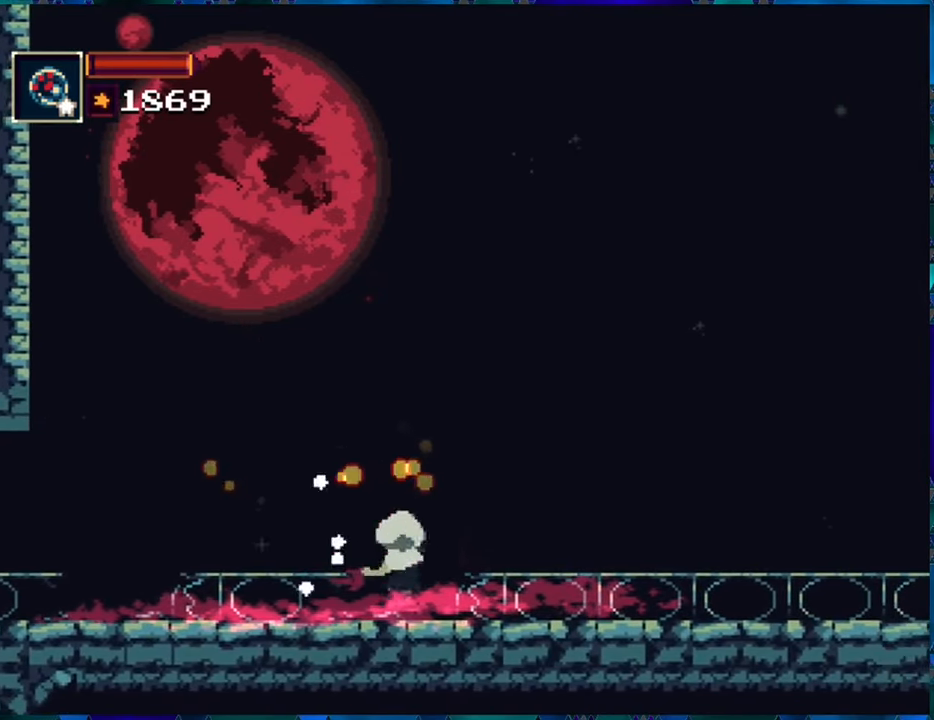
{"buttons": [], "left_stick": "center", "right_stick": "center", "events": []}
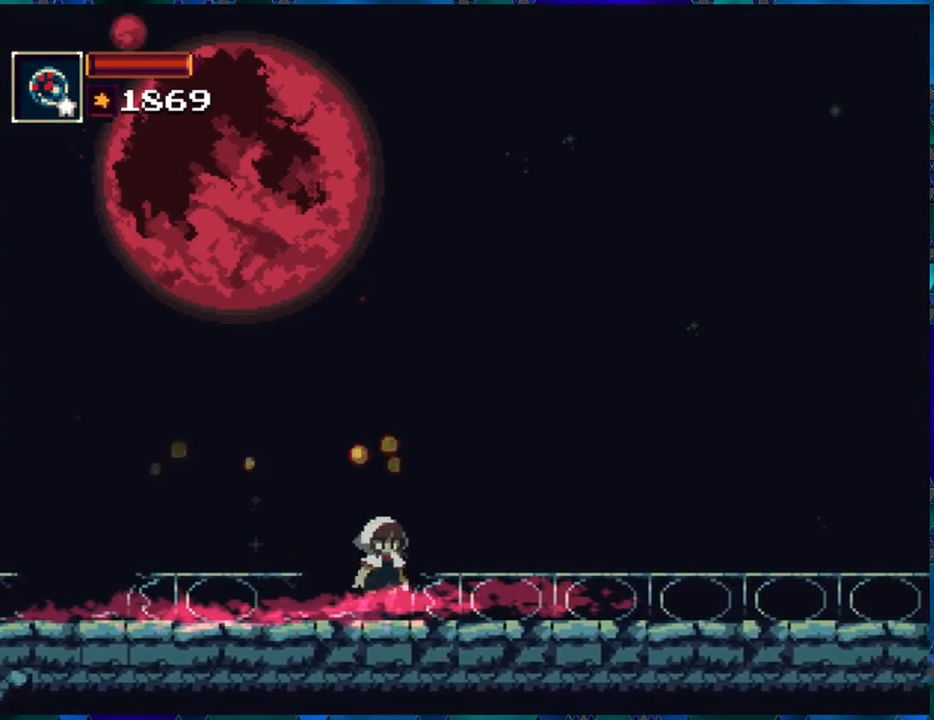
{"buttons": [], "left_stick": "center", "right_stick": "center", "events": []}
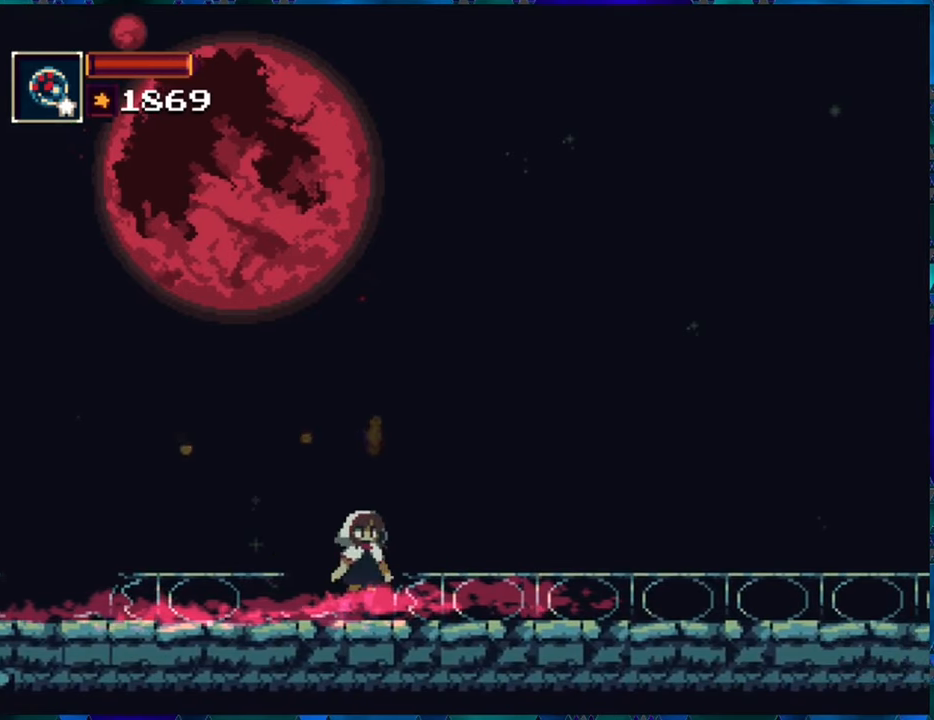
{"buttons": [], "left_stick": "center", "right_stick": "center", "events": []}
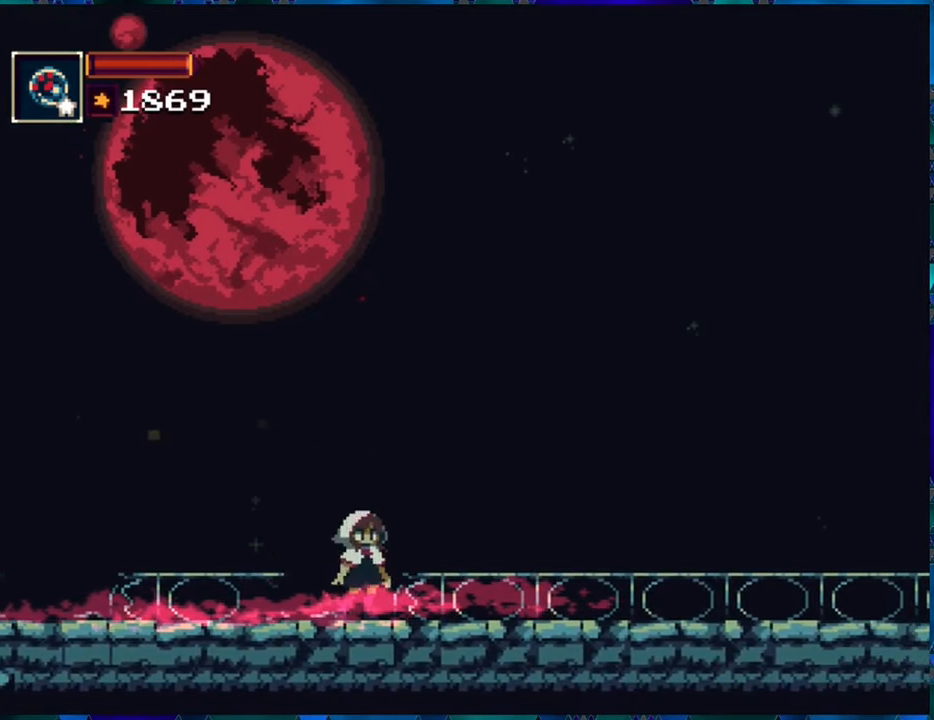
{"buttons": [], "left_stick": "center", "right_stick": "center", "events": []}
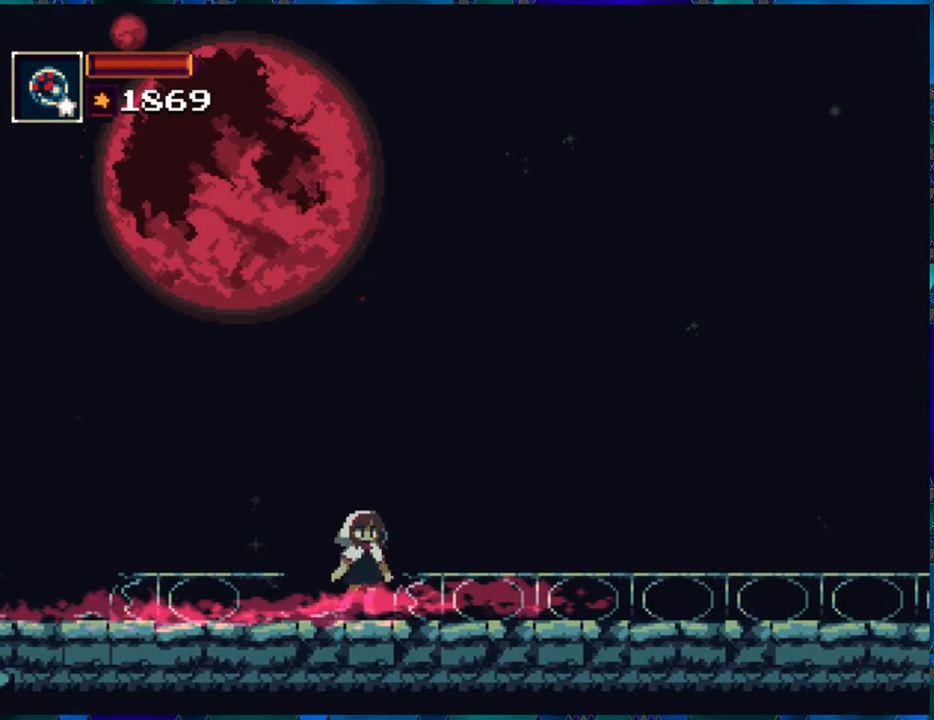
{"buttons": [], "left_stick": "center", "right_stick": "center", "events": []}
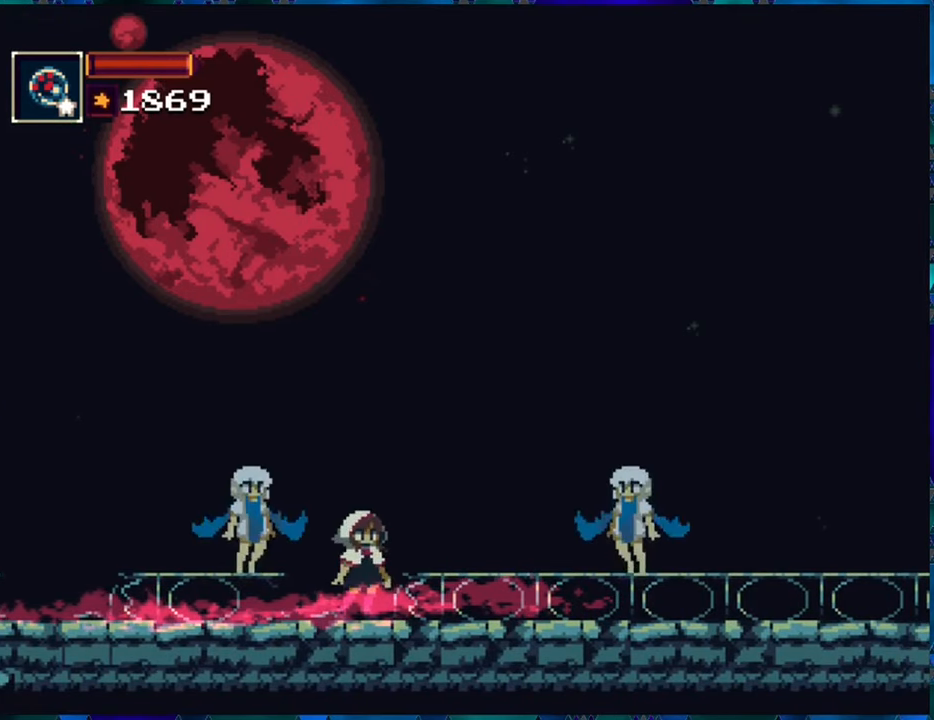
{"buttons": ["DPAD_RIGHT"], "left_stick": "center", "right_stick": "center", "events": [[483, "DPAD_RIGHT", "down"]]}
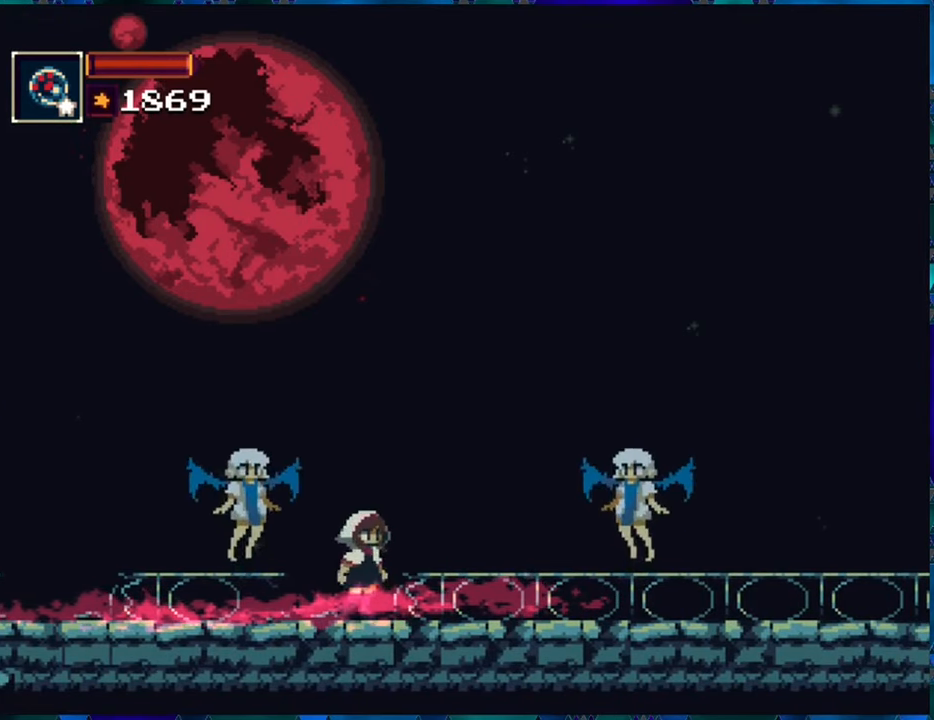
{"buttons": [], "left_stick": "center", "right_stick": "center", "events": [[250, "DPAD_RIGHT", "up"]]}
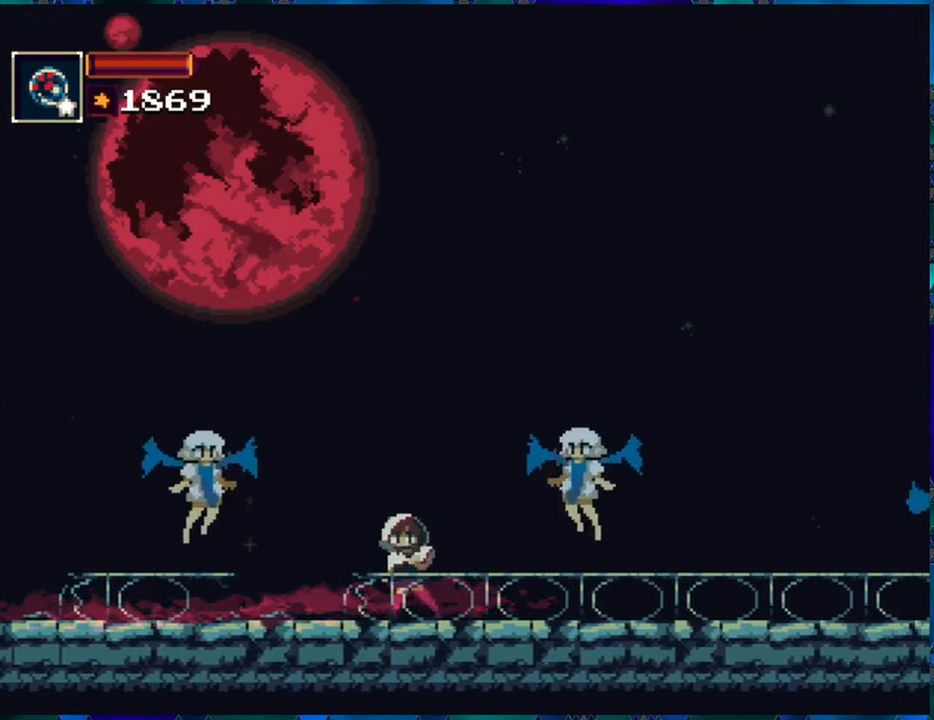
{"buttons": ["DPAD_LEFT"], "left_stick": "center", "right_stick": "center", "events": [[500, "DPAD_LEFT", "down"]]}
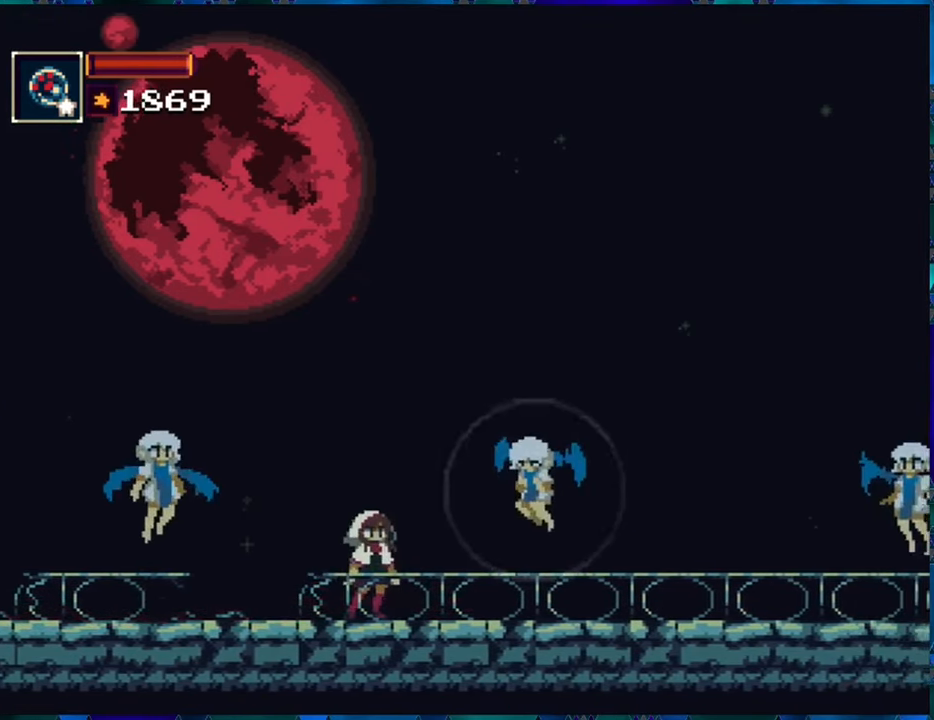
{"buttons": [], "left_stick": "center", "right_stick": "center", "events": [[83, "DPAD_LEFT", "up"]]}
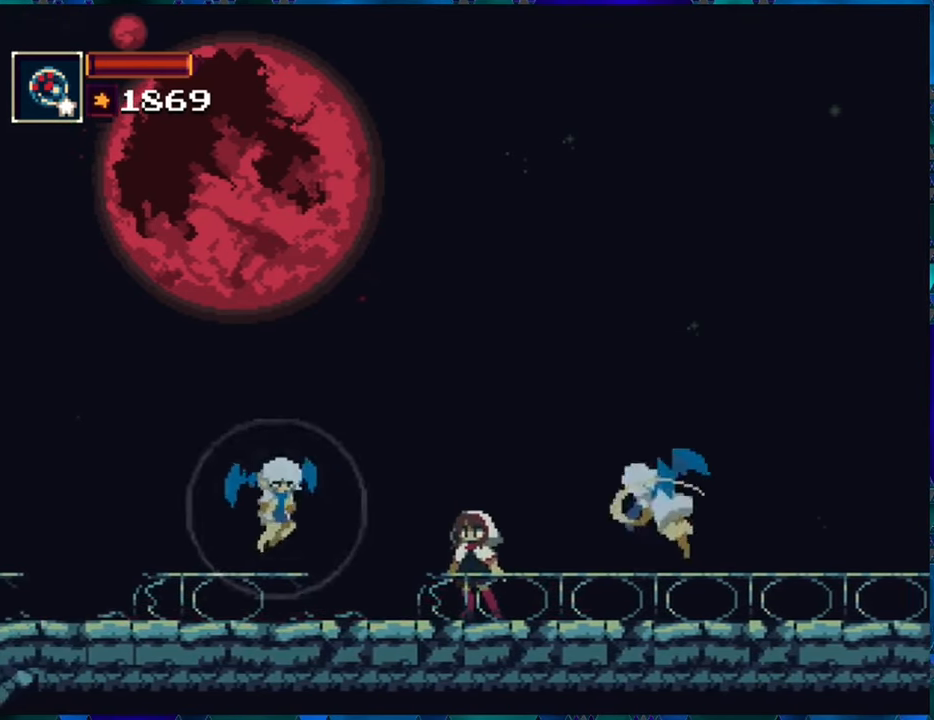
{"buttons": ["B", "DPAD_RIGHT"], "left_stick": "center", "right_stick": "center", "events": [[50, "B", "down"], [333, "B", "up"], [383, "B", "down"], [450, "DPAD_RIGHT", "down"]]}
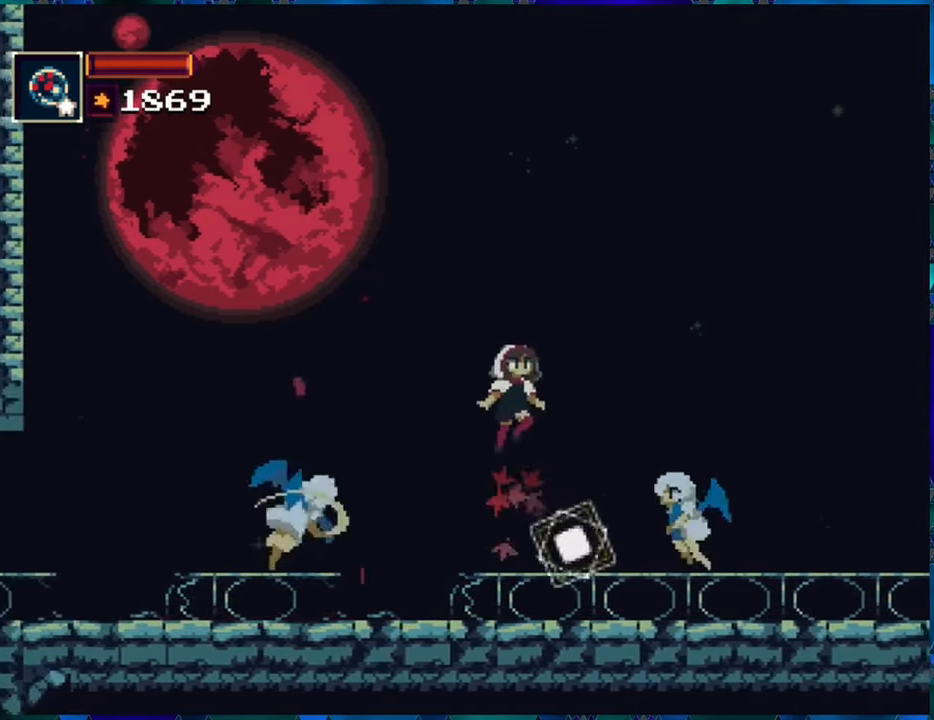
{"buttons": ["DPAD_RIGHT"], "left_stick": "center", "right_stick": "center", "events": [[333, "B", "up"]]}
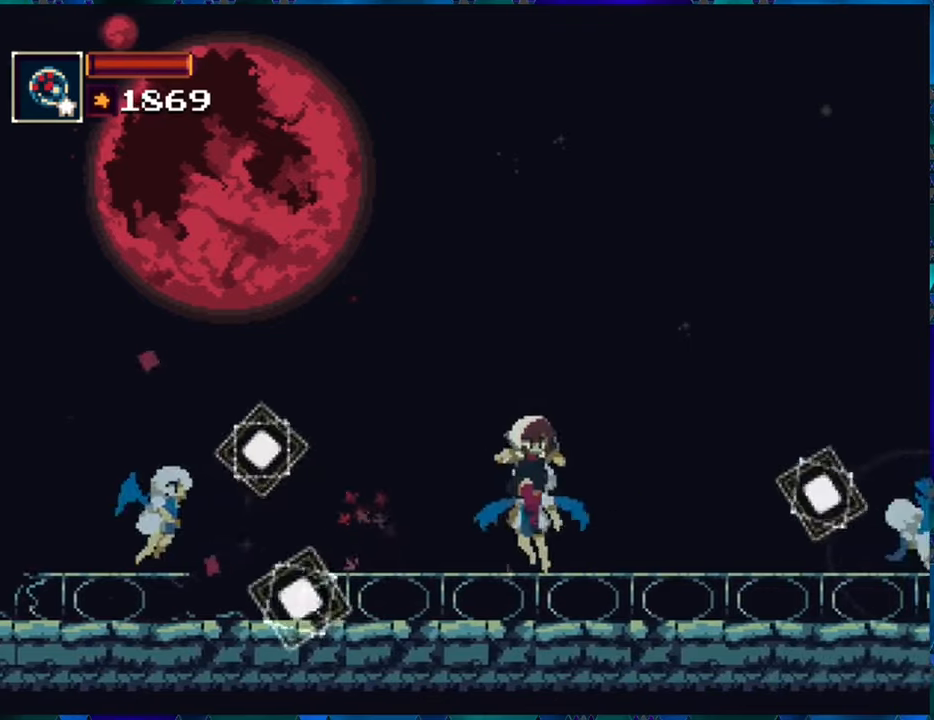
{"buttons": ["DPAD_RIGHT"], "left_stick": "center", "right_stick": "center", "events": [[100, "DPAD_RIGHT", "up"], [367, "DPAD_RIGHT", "down"], [383, "DPAD_UP", "down"], [483, "DPAD_UP", "up"]]}
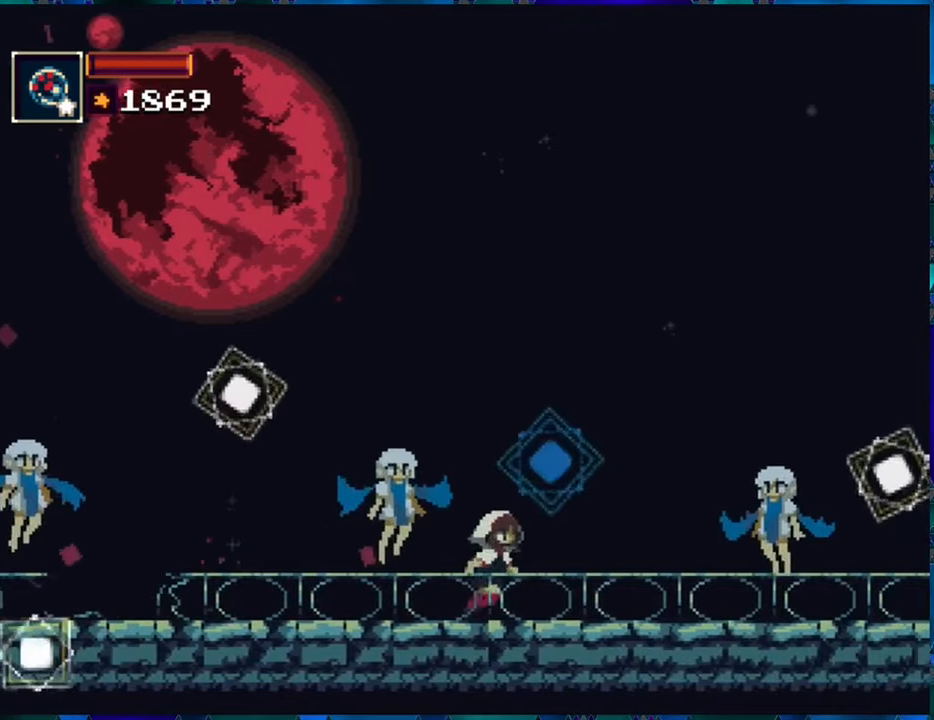
{"buttons": [], "left_stick": "center", "right_stick": "center", "events": [[317, "DPAD_RIGHT", "up"], [400, "Y", "down"], [500, "Y", "up"]]}
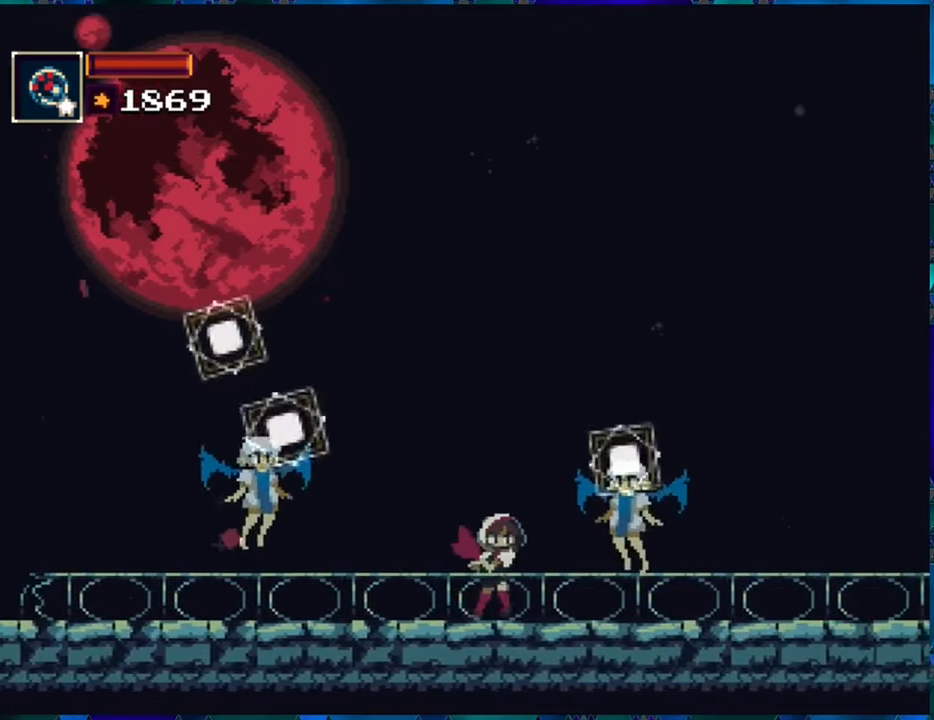
{"buttons": ["Y"], "left_stick": "center", "right_stick": "center", "events": [[150, "Y", "down"], [233, "Y", "up"], [317, "Y", "down"], [367, "Y", "up"], [433, "Y", "down"]]}
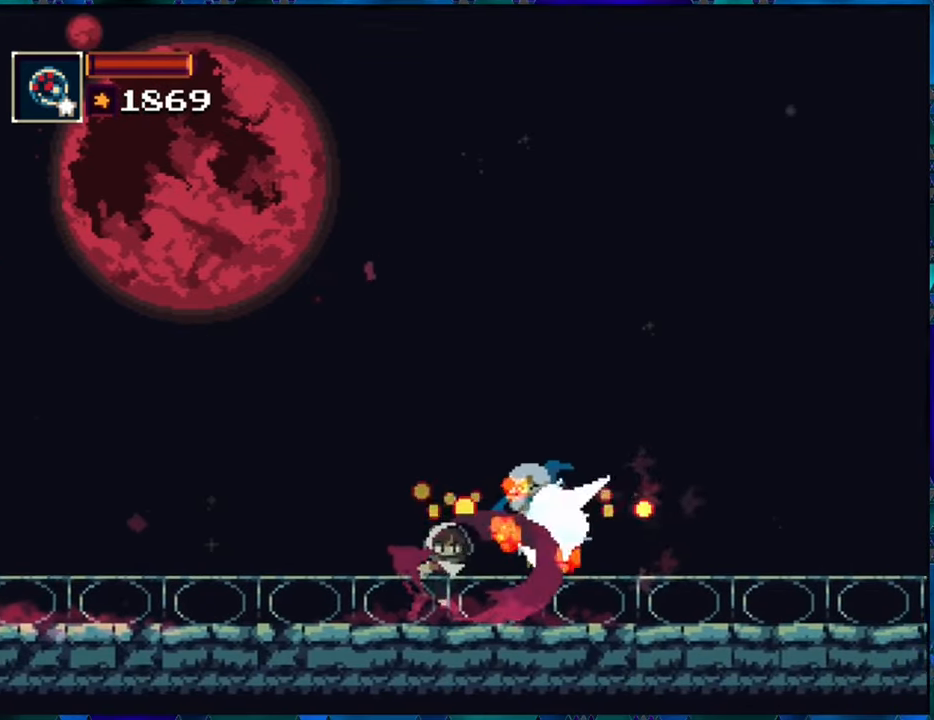
{"buttons": [], "left_stick": "center", "right_stick": "center", "events": [[33, "Y", "up"], [117, "Y", "down"], [183, "Y", "up"], [267, "Y", "down"], [333, "Y", "up"], [400, "Y", "down"], [500, "Y", "up"]]}
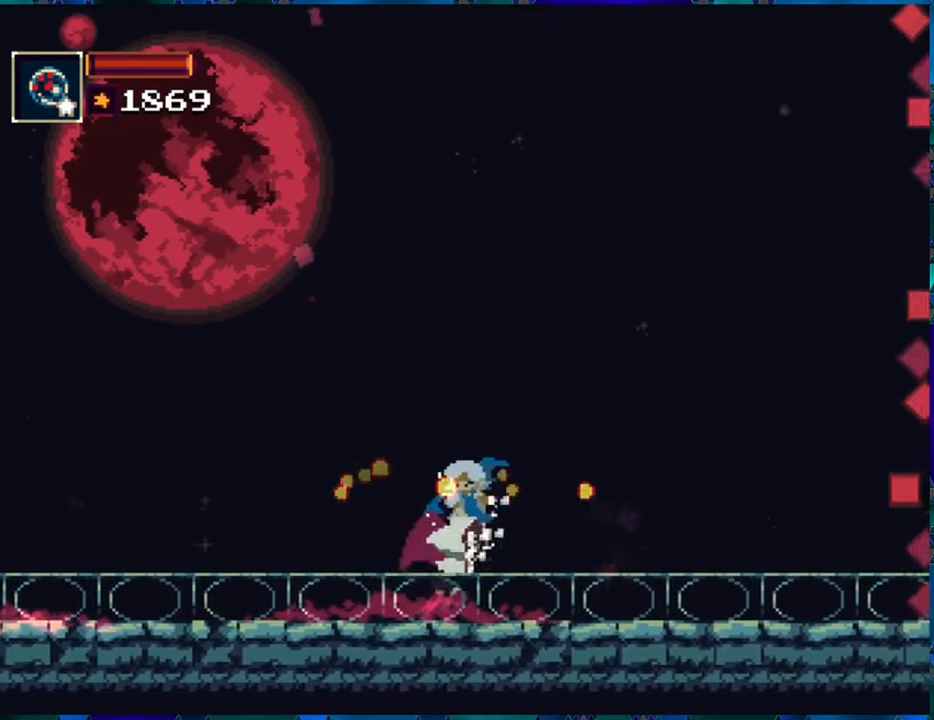
{"buttons": ["DPAD_LEFT"], "left_stick": "center", "right_stick": "center", "events": [[67, "Y", "down"], [150, "Y", "up"], [217, "Y", "down"], [300, "Y", "up"], [367, "DPAD_LEFT", "down"], [367, "Y", "down"], [450, "Y", "up"]]}
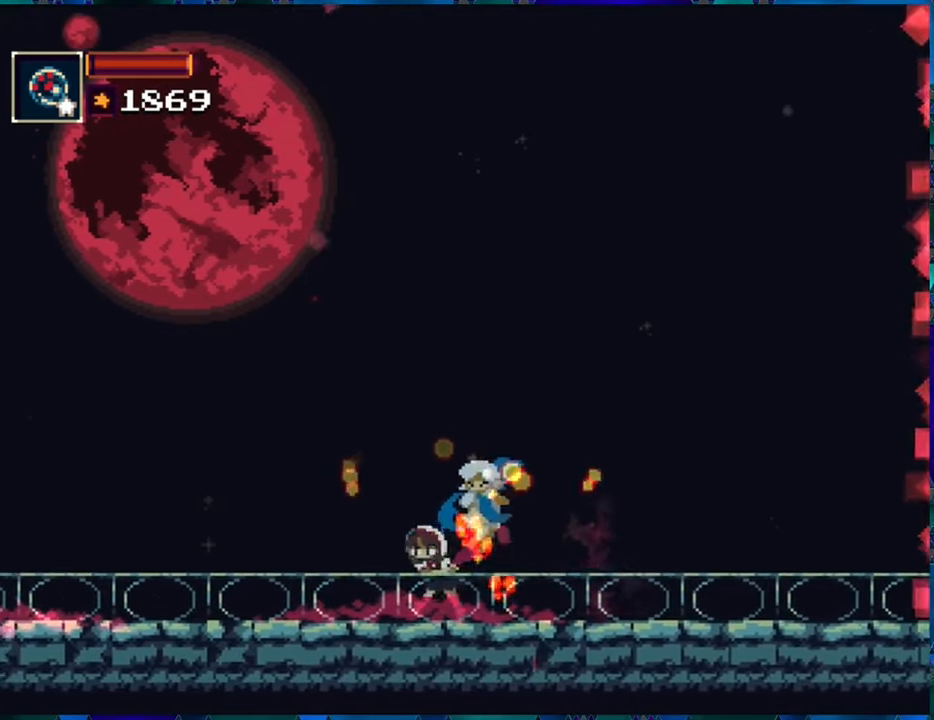
{"buttons": ["Y", "DPAD_RIGHT"], "left_stick": "center", "right_stick": "center", "events": [[17, "DPAD_LEFT", "up"], [17, "Y", "down"], [100, "Y", "up"], [183, "Y", "down"], [200, "DPAD_RIGHT", "down"], [233, "DPAD_UP", "down"], [267, "DPAD_UP", "up"], [267, "Y", "up"], [317, "Y", "down"], [400, "Y", "up"], [483, "Y", "down"]]}
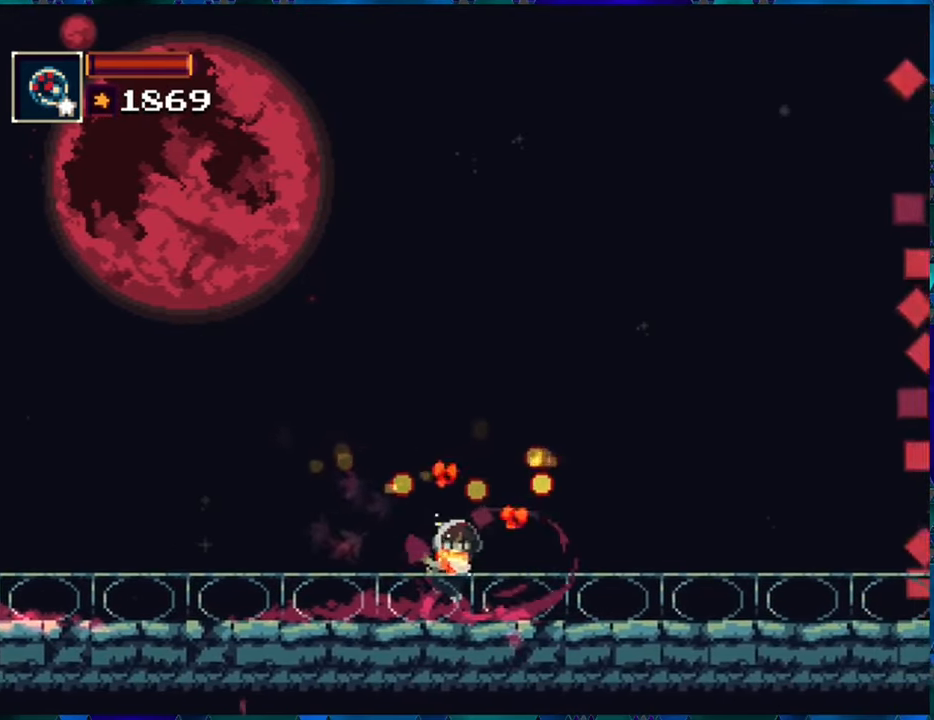
{"buttons": [], "left_stick": "center", "right_stick": "center", "events": [[17, "DPAD_RIGHT", "up"], [50, "Y", "up"]]}
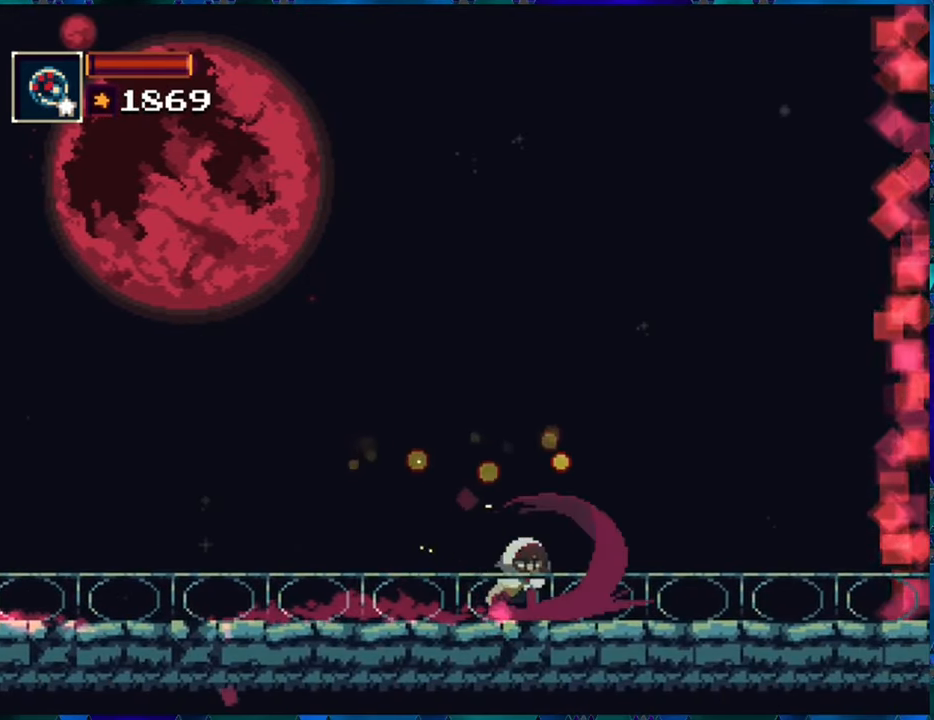
{"buttons": [], "left_stick": "center", "right_stick": "center", "events": []}
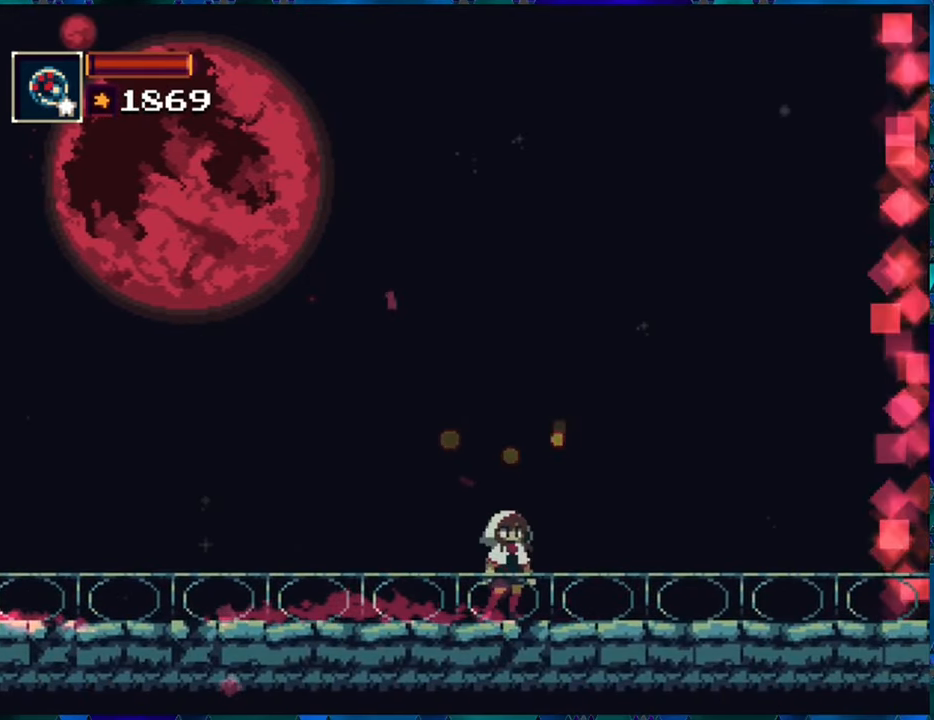
{"buttons": [], "left_stick": "center", "right_stick": "center", "events": []}
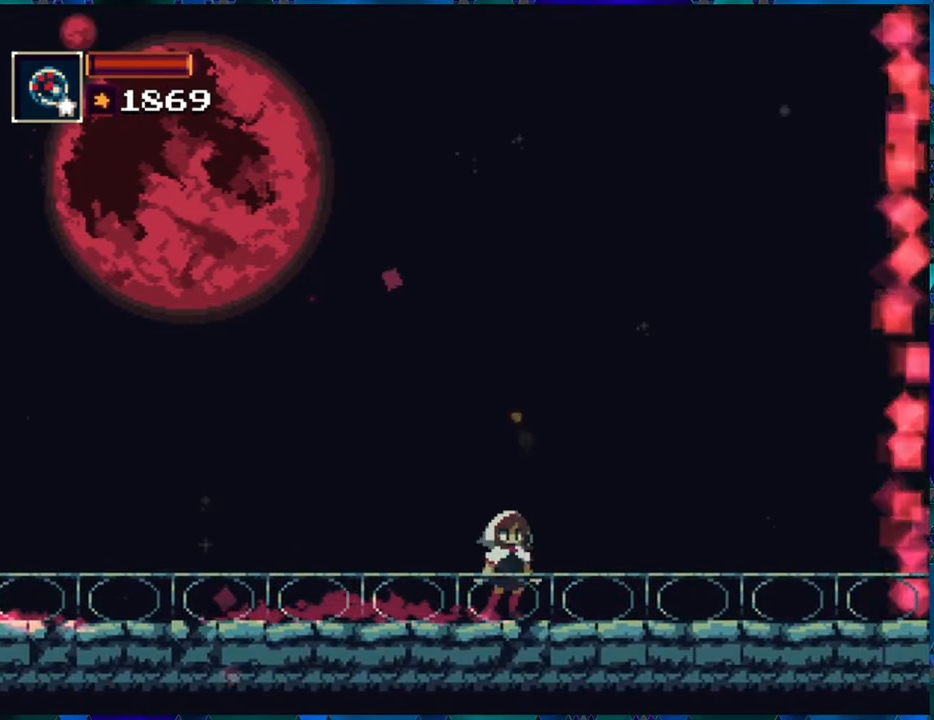
{"buttons": [], "left_stick": "center", "right_stick": "center", "events": []}